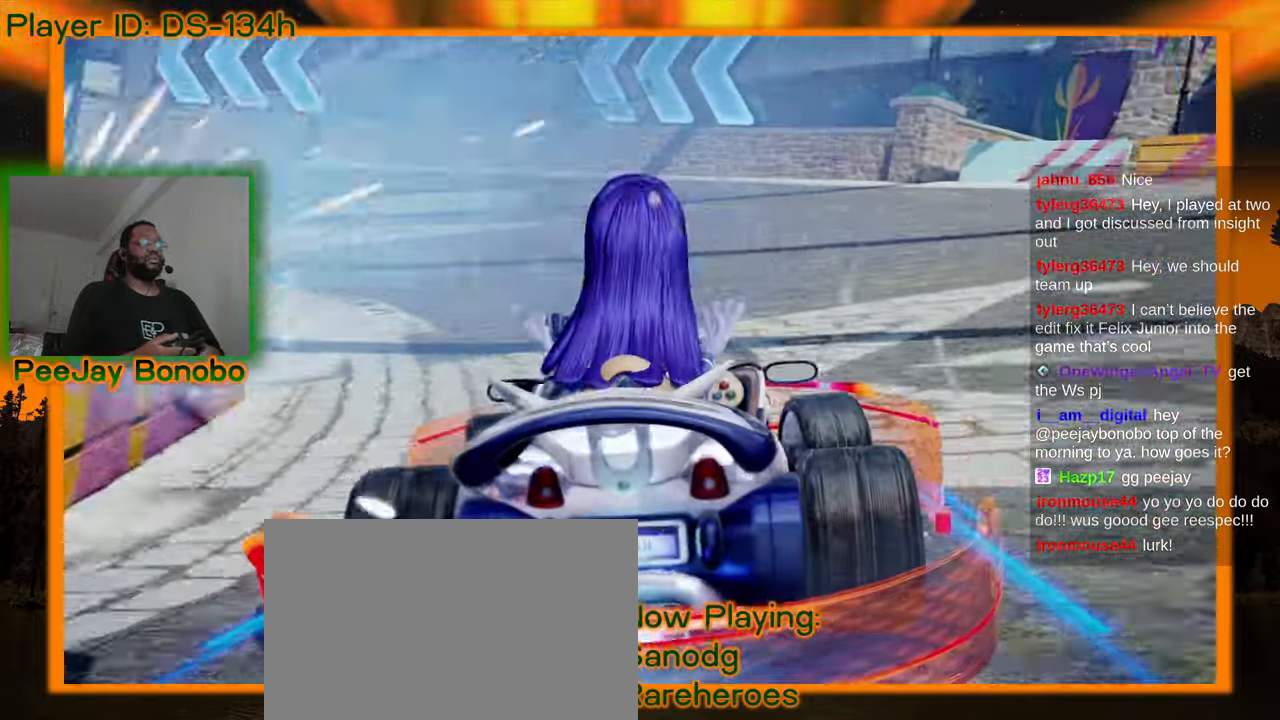
Gameplay with a controller; each line is a JSON object with the inputs held at the frame after it (dt_ms = milliseconds from this image to that frame). "events" lists button and stick changes between this image and that frame as [ms after this image, input, new state], when the widget could be followed in between. Not read: DPAD_UP L3 R3 other_buttons.
{"dt_ms": 1000, "buttons": [], "left_stick": "center", "events": [[434, "DPAD_DOWN", "down"], [817, "DPAD_DOWN", "up"]]}
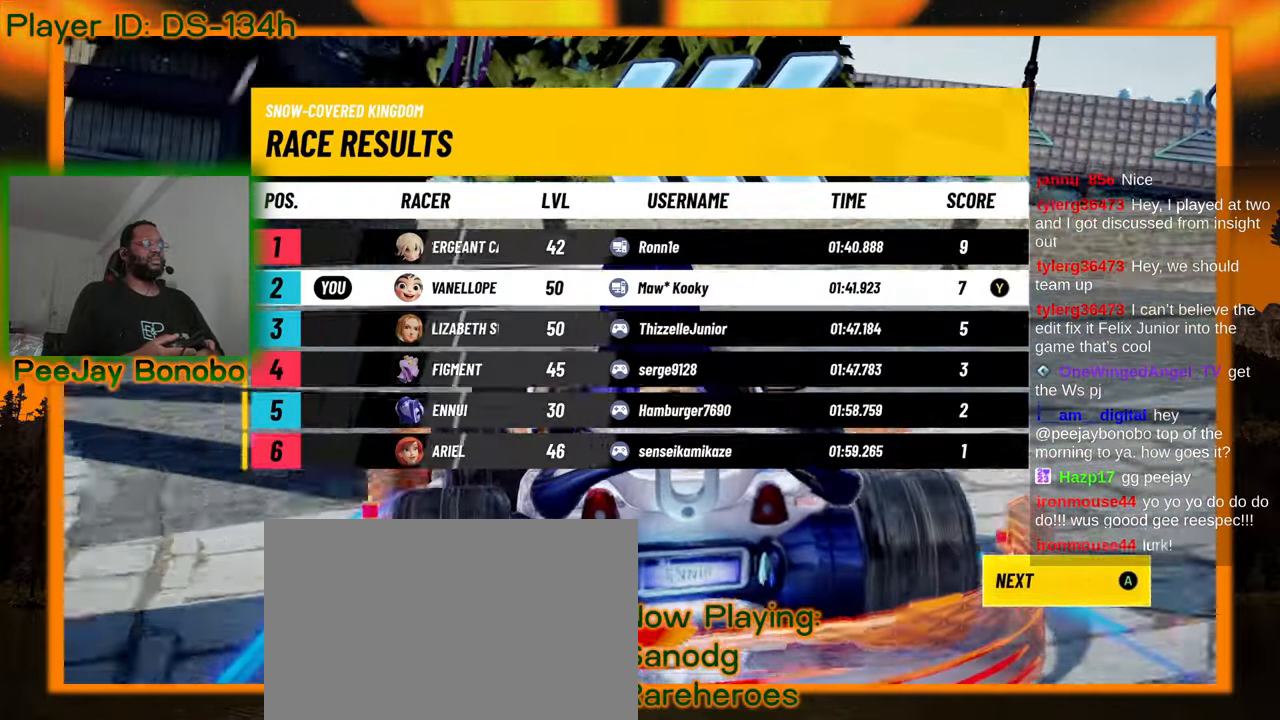
{"dt_ms": 500, "buttons": [], "left_stick": "center", "events": []}
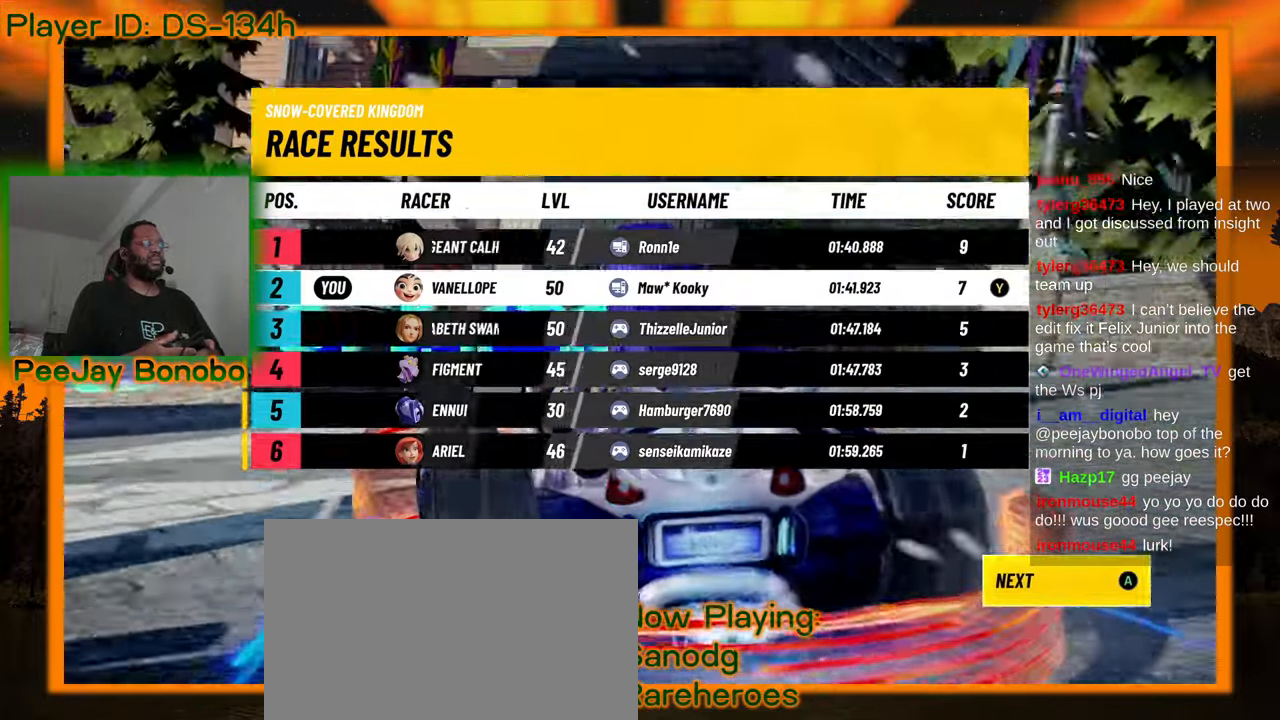
{"dt_ms": 500, "buttons": [], "left_stick": "center", "events": []}
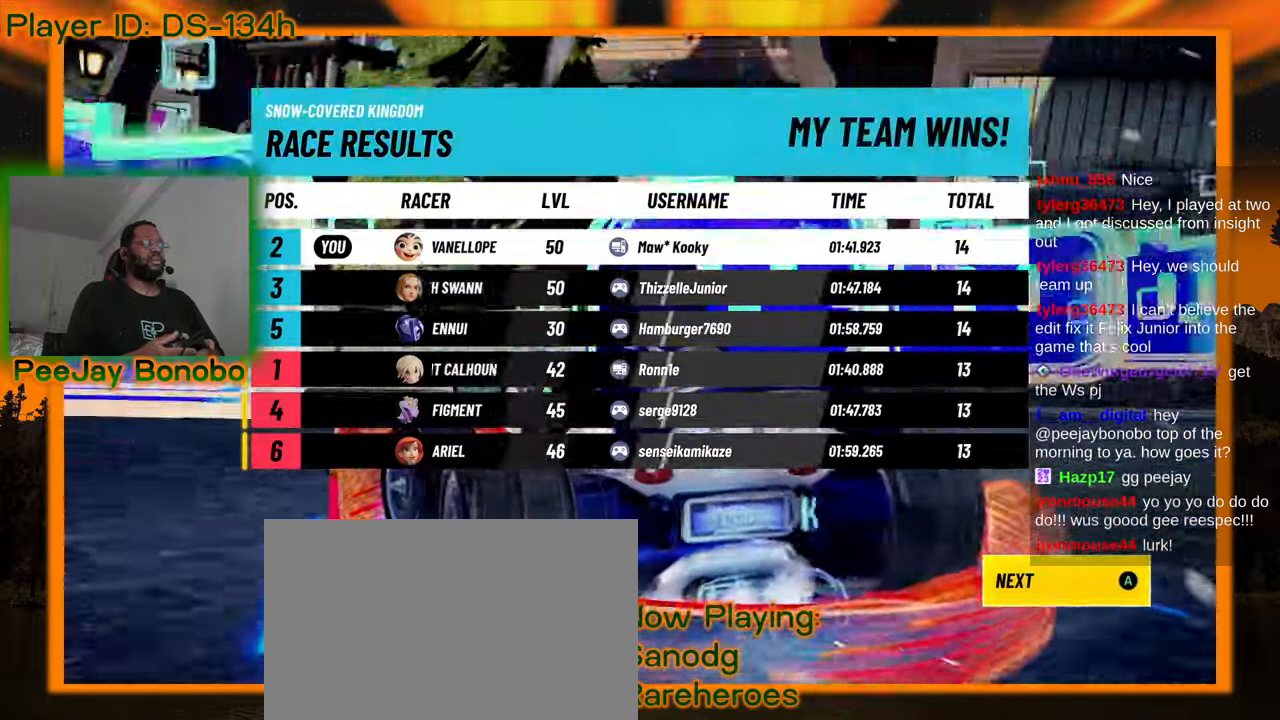
{"dt_ms": 1000, "buttons": [], "left_stick": "center", "events": []}